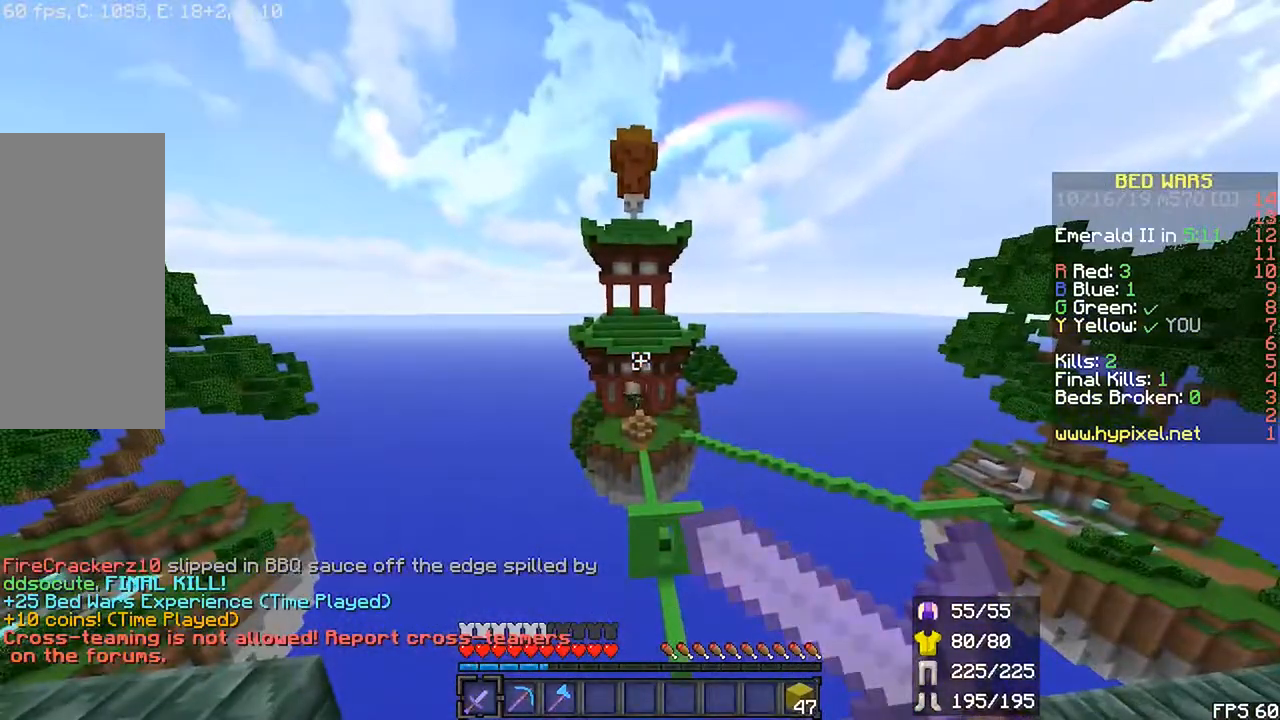
Gameplay with keyboard and mouse; each line is a JSON object with the keys and mouse buttons held at the frame after it. "events" lists presses ("down") and releases ("up") of "down", "left", "r", "right", "shift", "space", "up", "mouse_left" and "mouse_right" between this image and that frame as [ms after this image, input, new state], when the widget could be followed in between. "mouse_left", "mouse_right" = the "left", "right" buttons of the "mouse" list. No other keys are recorded. Fast repeated clicks can show as one long hold. Mouse movement is not recorded.
{"keys": [], "mouse": ["right"], "events": []}
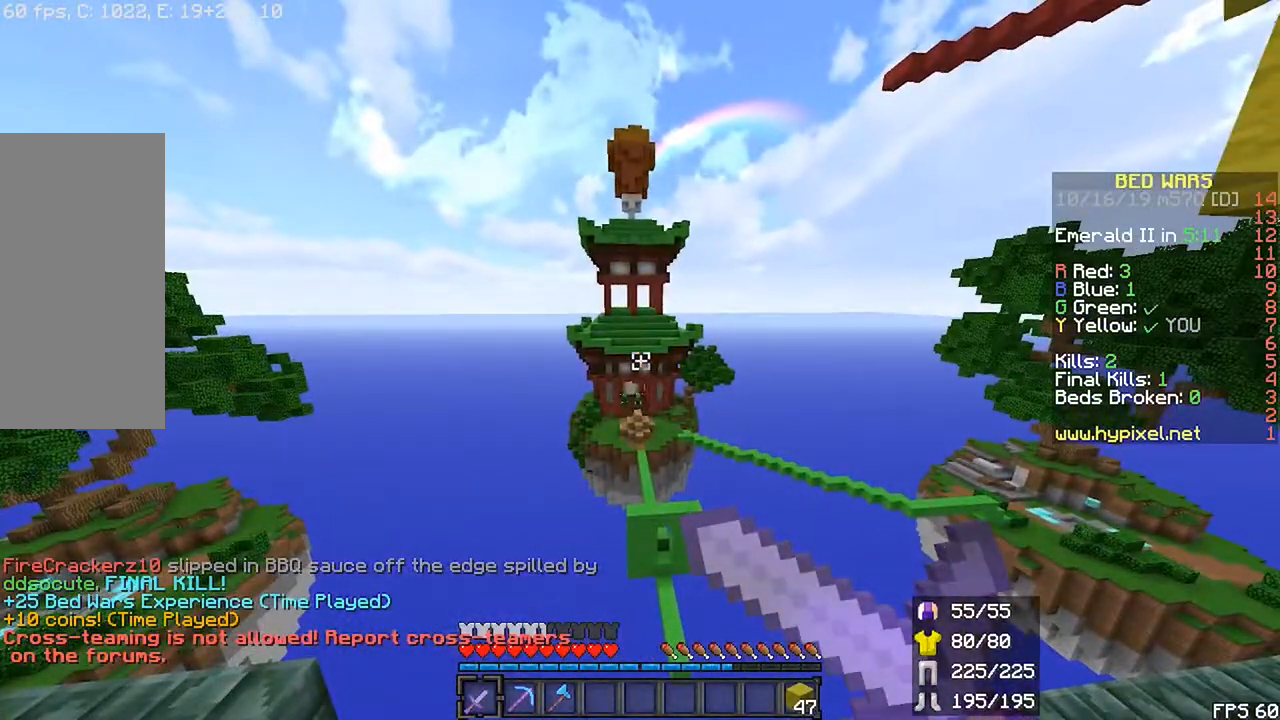
{"keys": ["r", "space", "up"], "mouse": ["right"], "events": [[117, "space", "down"], [400, "up", "down"], [433, "r", "down"]]}
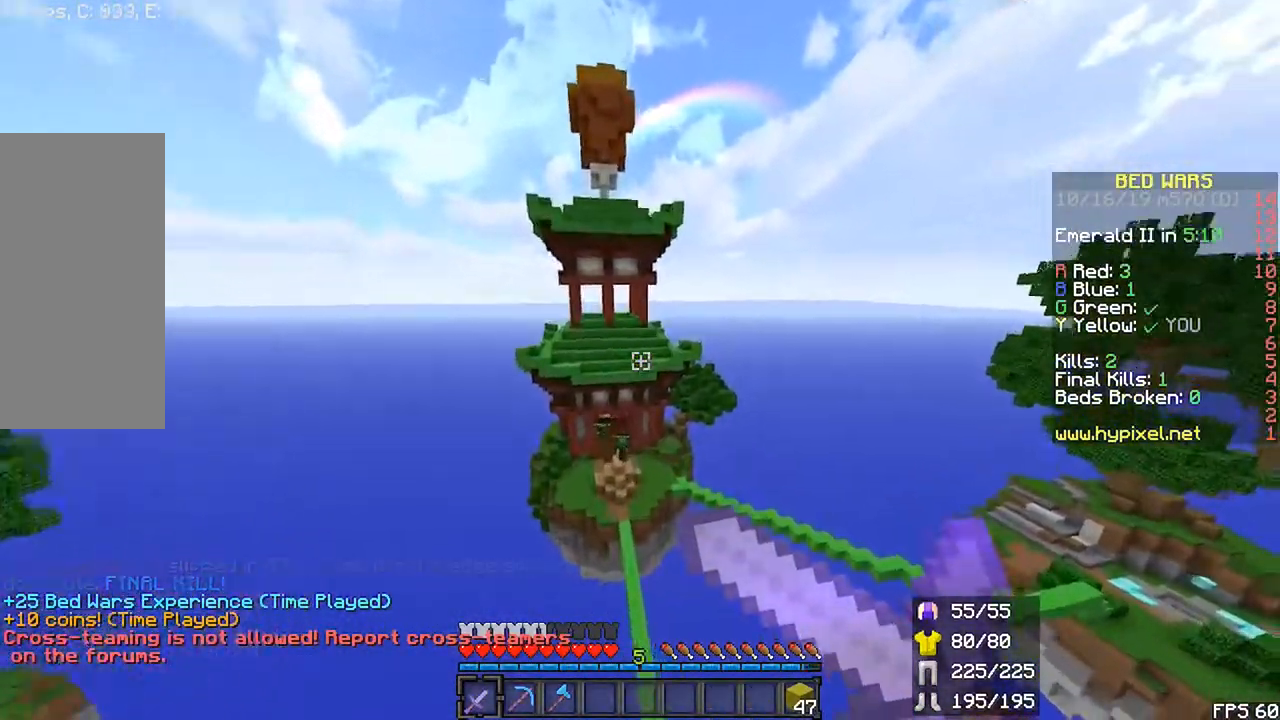
{"keys": ["r", "up"], "mouse": [], "events": [[250, "mouse_right", "up"], [383, "space", "up"]]}
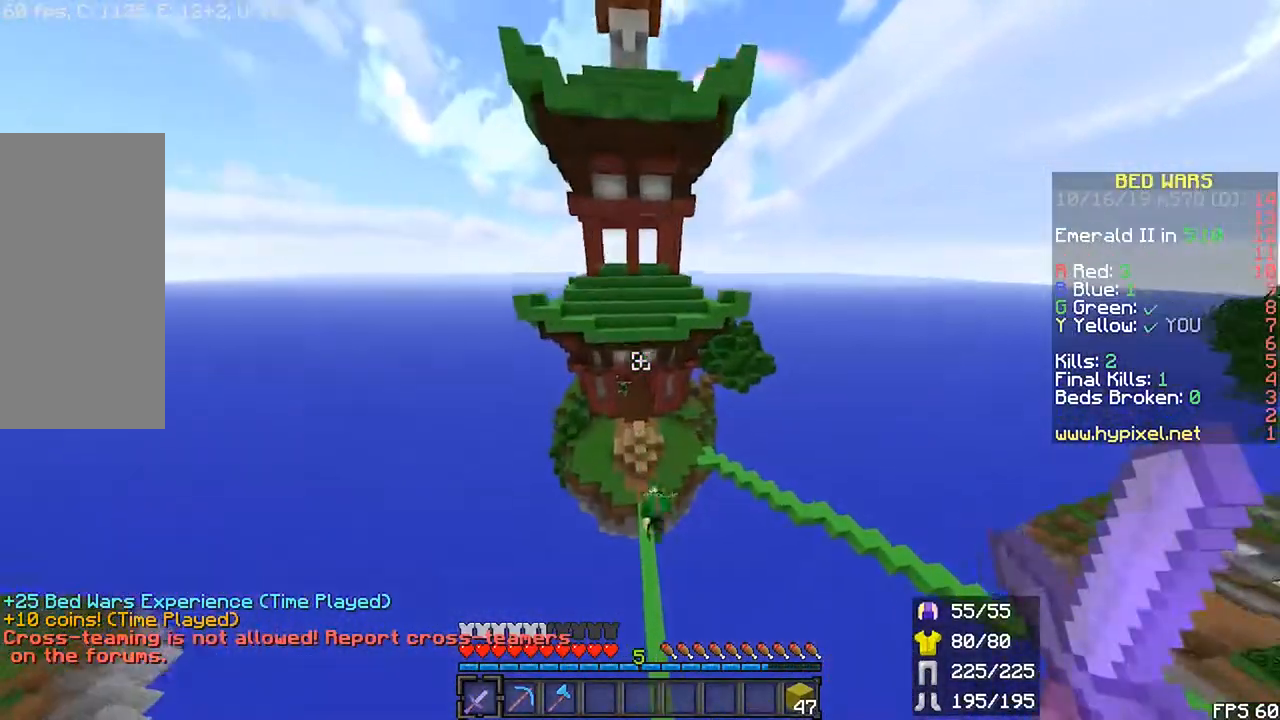
{"keys": ["r", "up"], "mouse": [], "events": []}
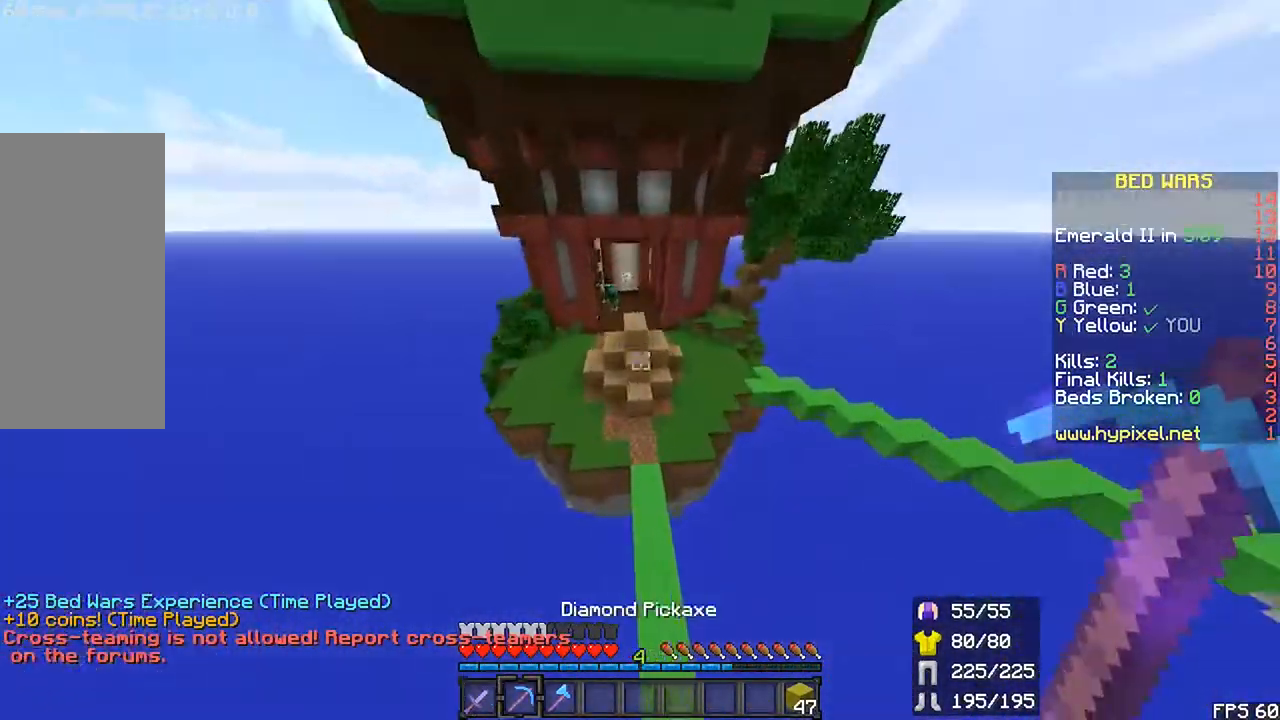
{"keys": ["r", "up"], "mouse": [], "events": []}
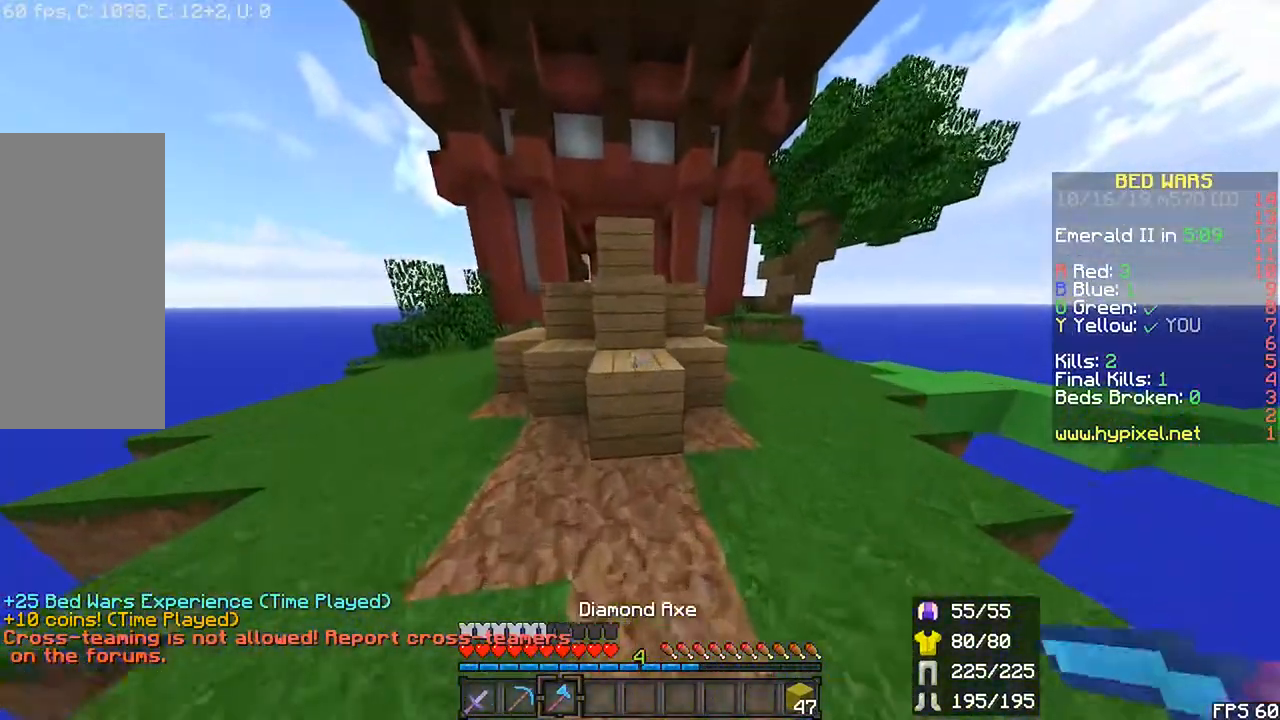
{"keys": [], "mouse": ["left"], "events": [[100, "mouse_left", "down"], [133, "r", "up"], [133, "up", "up"]]}
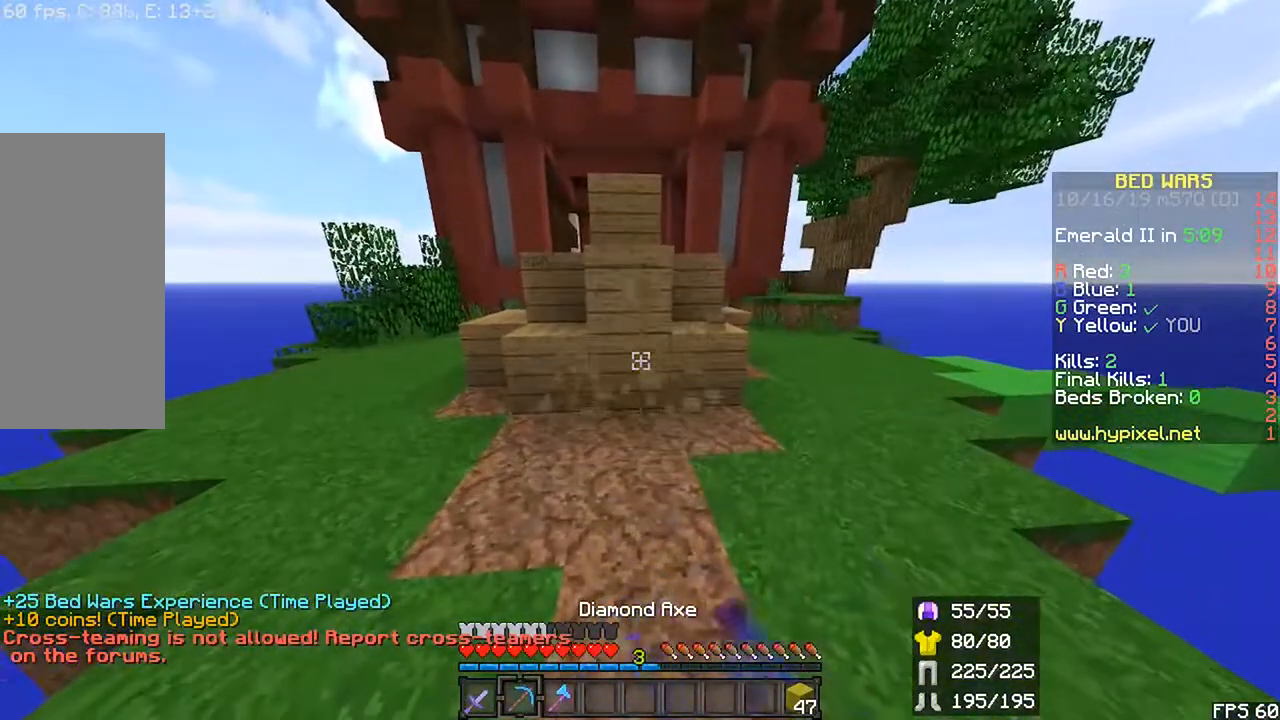
{"keys": ["up"], "mouse": ["left"], "events": [[283, "up", "down"]]}
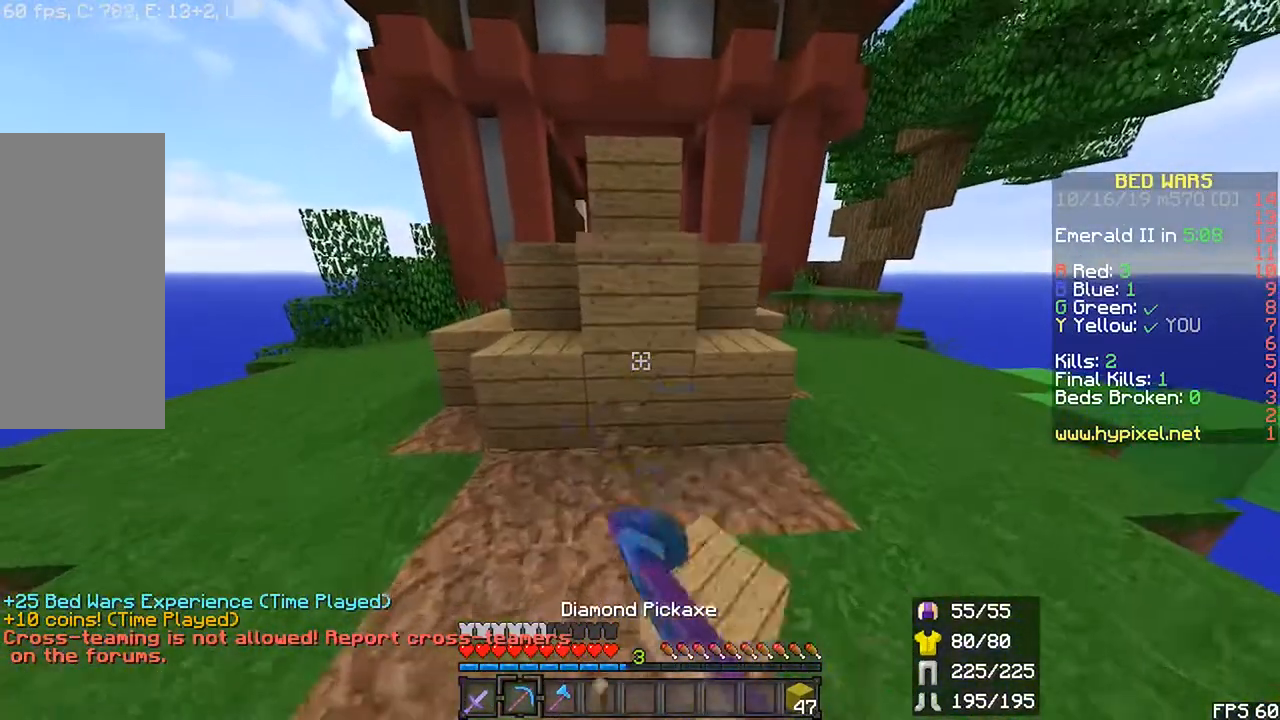
{"keys": [], "mouse": ["left"], "events": [[83, "up", "up"]]}
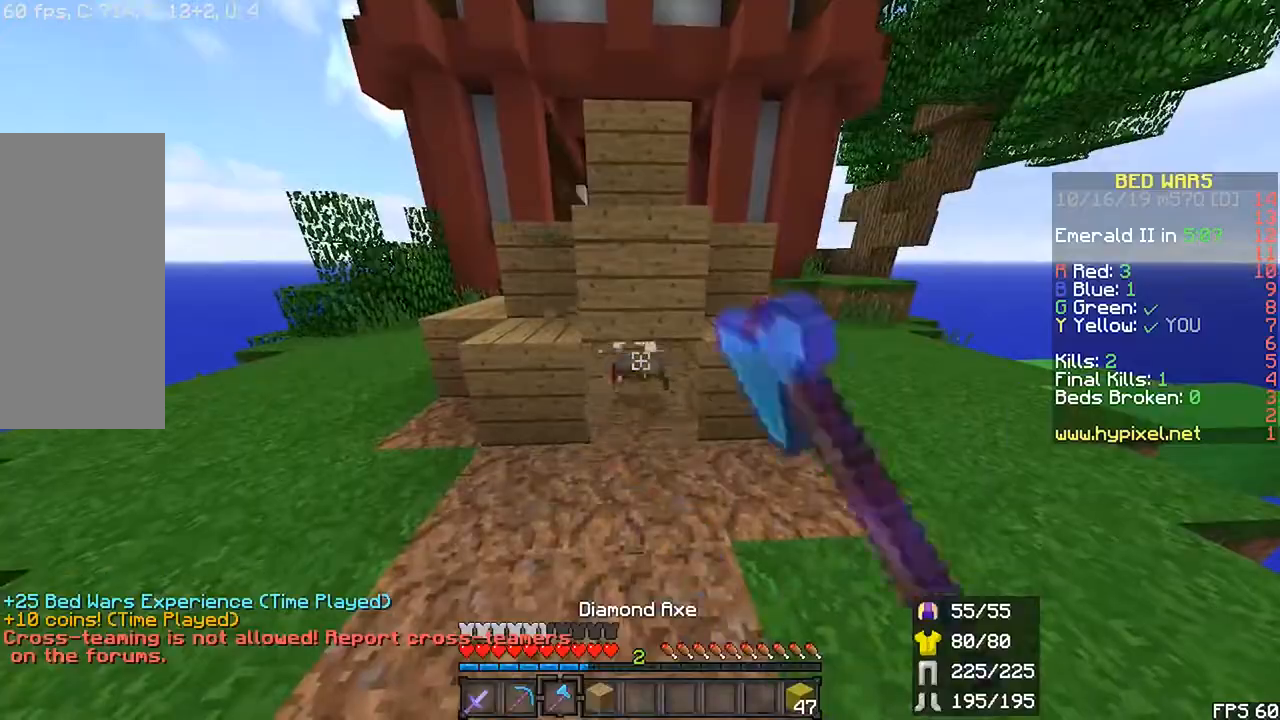
{"keys": [], "mouse": ["left"], "events": []}
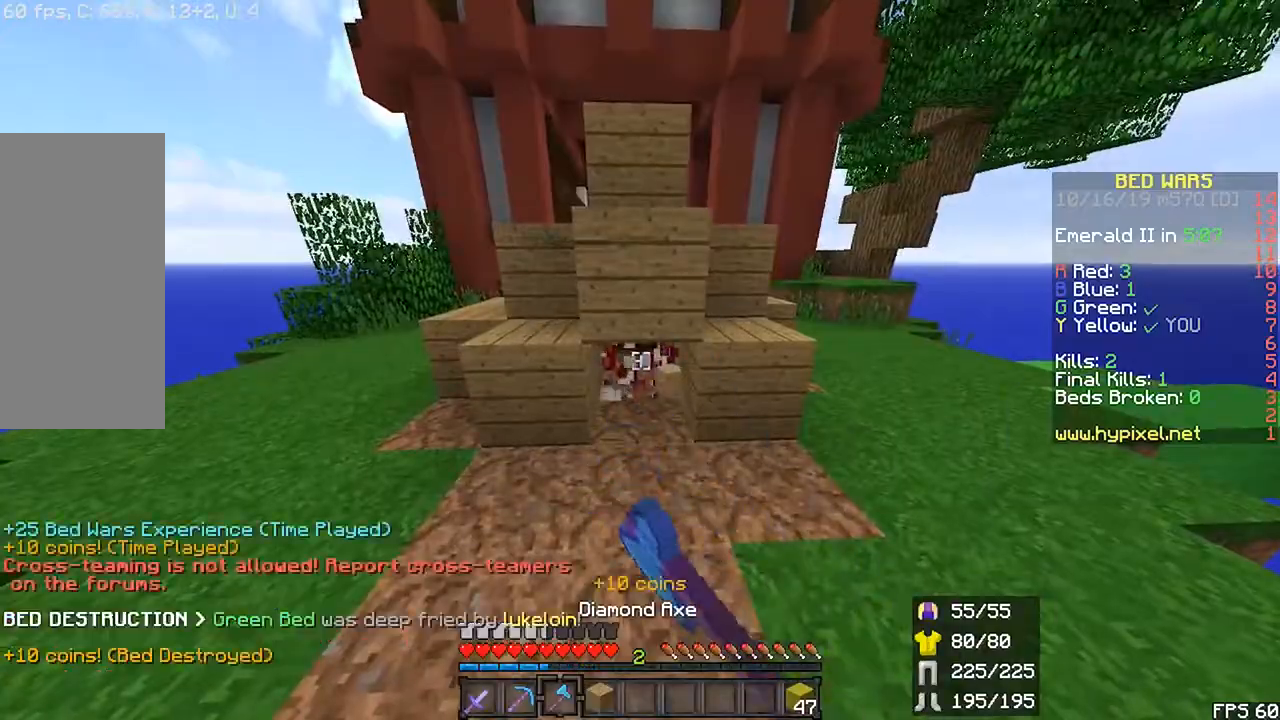
{"keys": ["r", "up"], "mouse": [], "events": [[217, "up", "down"], [233, "r", "down"], [283, "mouse_left", "up"]]}
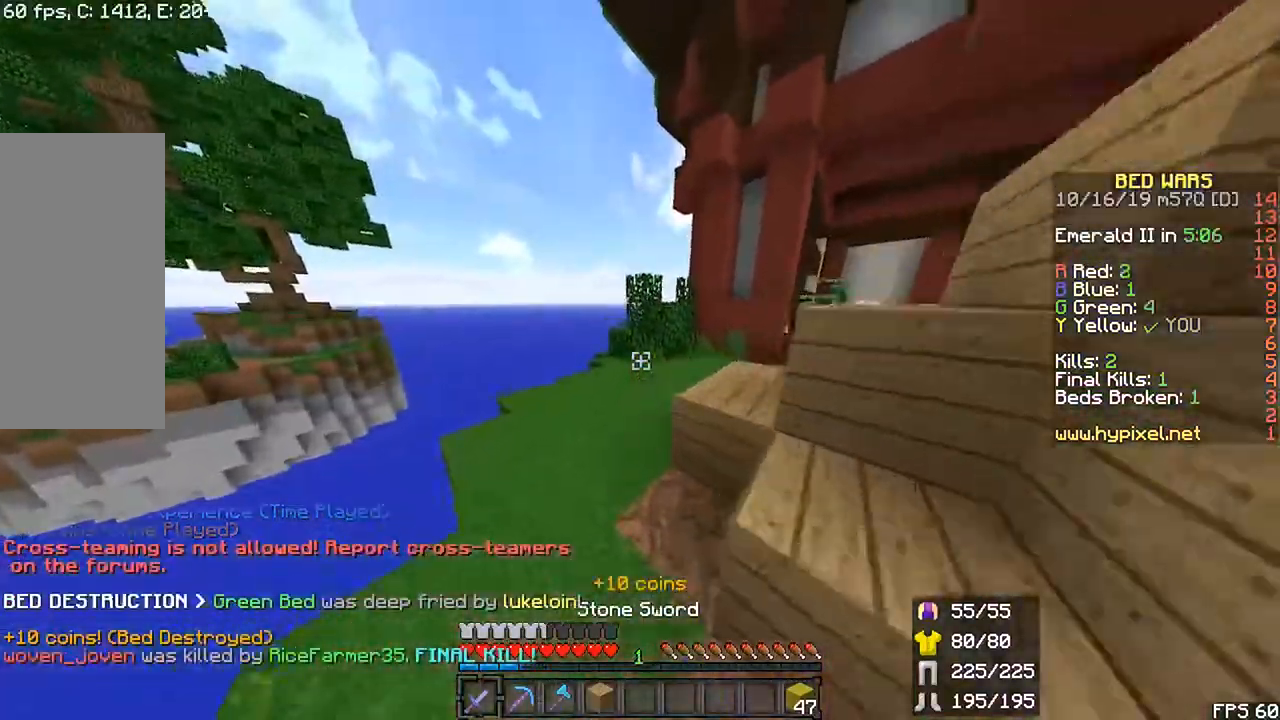
{"keys": ["left", "r", "up"], "mouse": [], "events": [[17, "space", "down"], [167, "left", "down"], [283, "space", "up"]]}
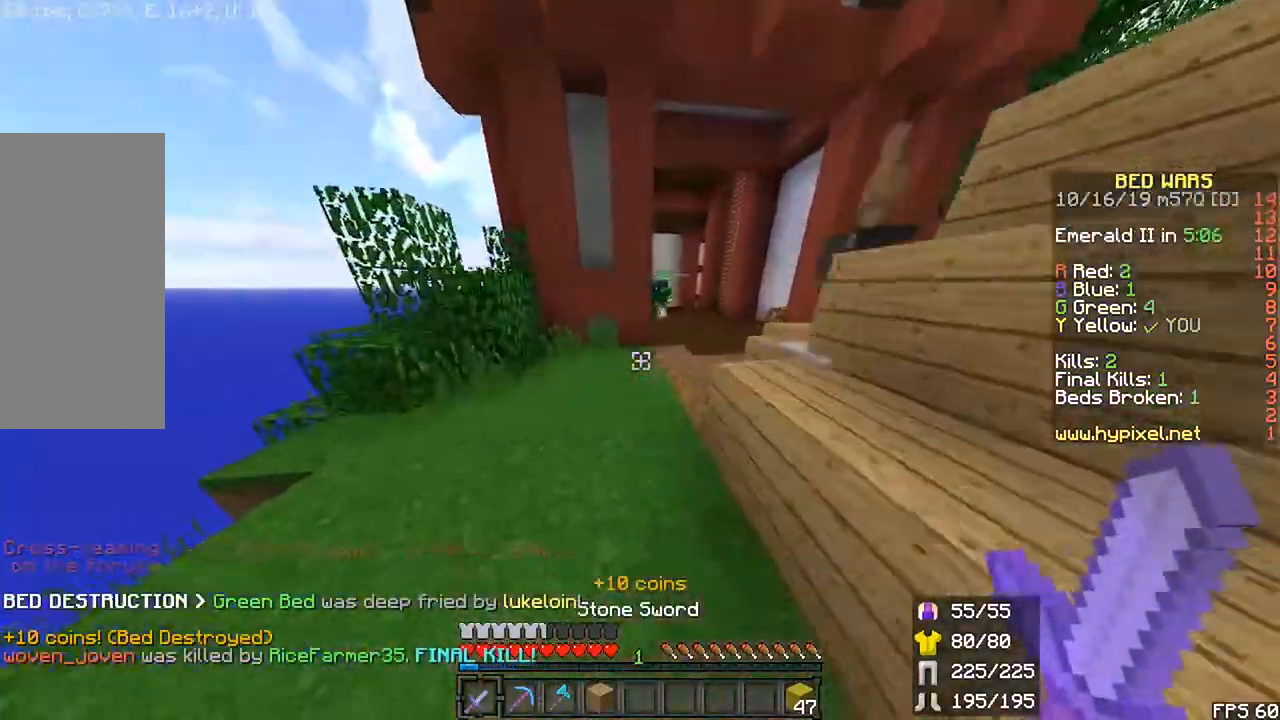
{"keys": ["r", "space", "up"], "mouse": [], "events": [[67, "left", "up"], [300, "space", "down"]]}
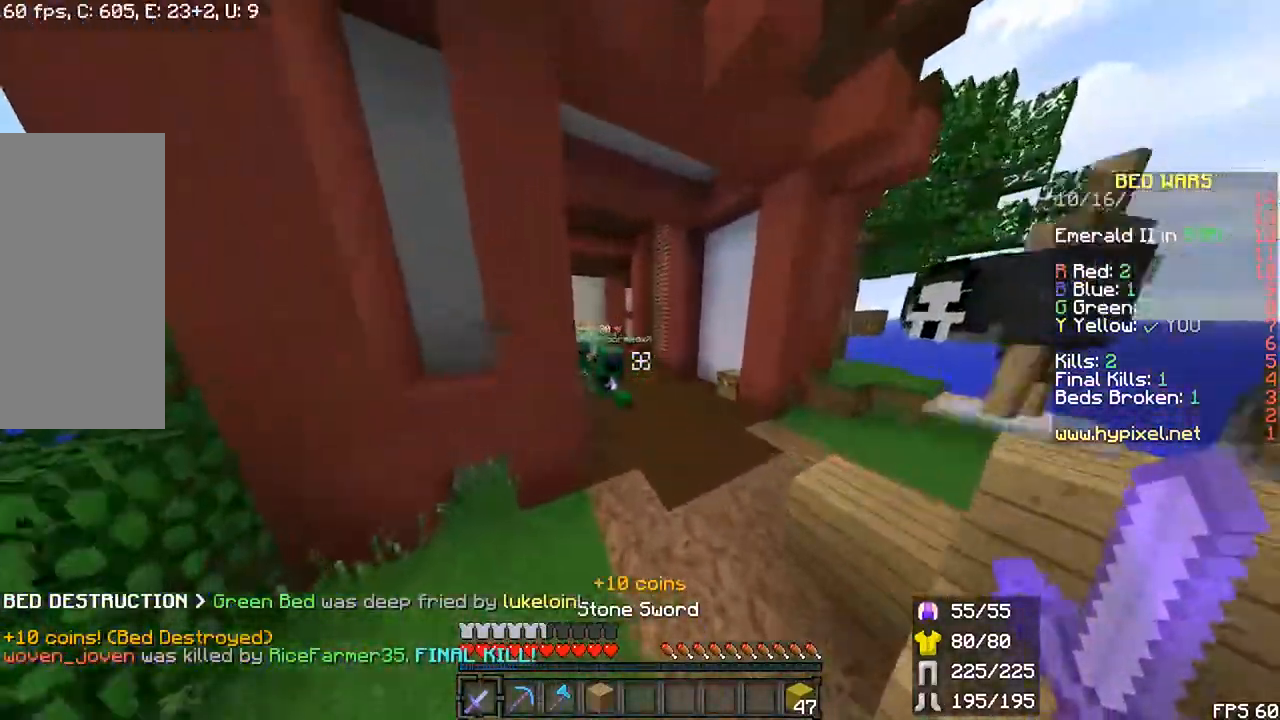
{"keys": ["r", "up"], "mouse": ["left"], "events": [[50, "space", "up"], [450, "mouse_left", "down"]]}
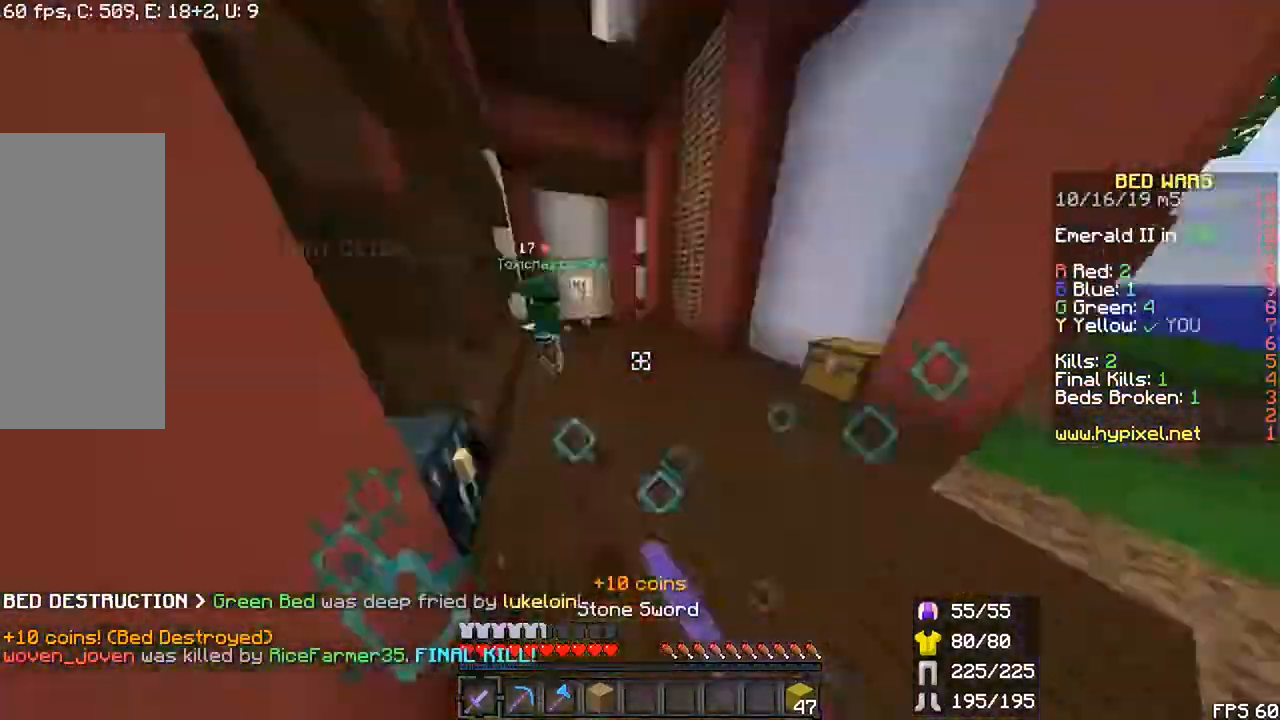
{"keys": ["left", "r", "up"], "mouse": ["left"]}
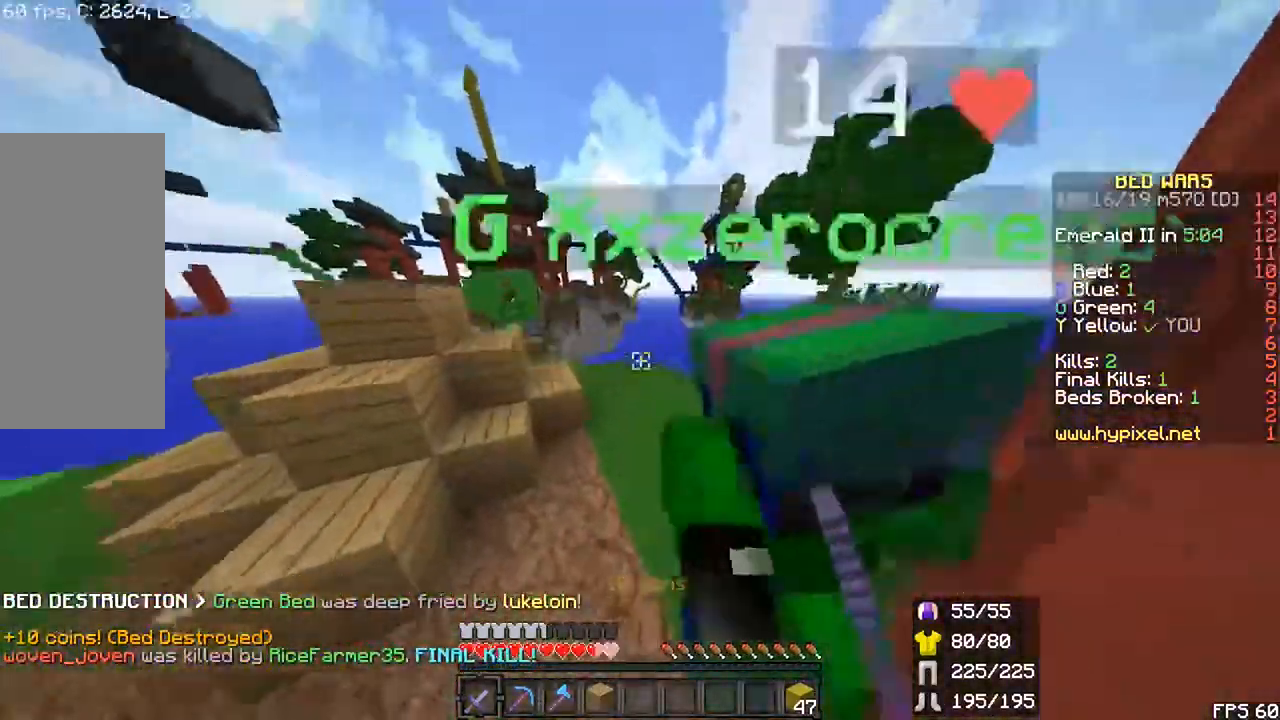
{"keys": ["r", "up"], "mouse": ["left"]}
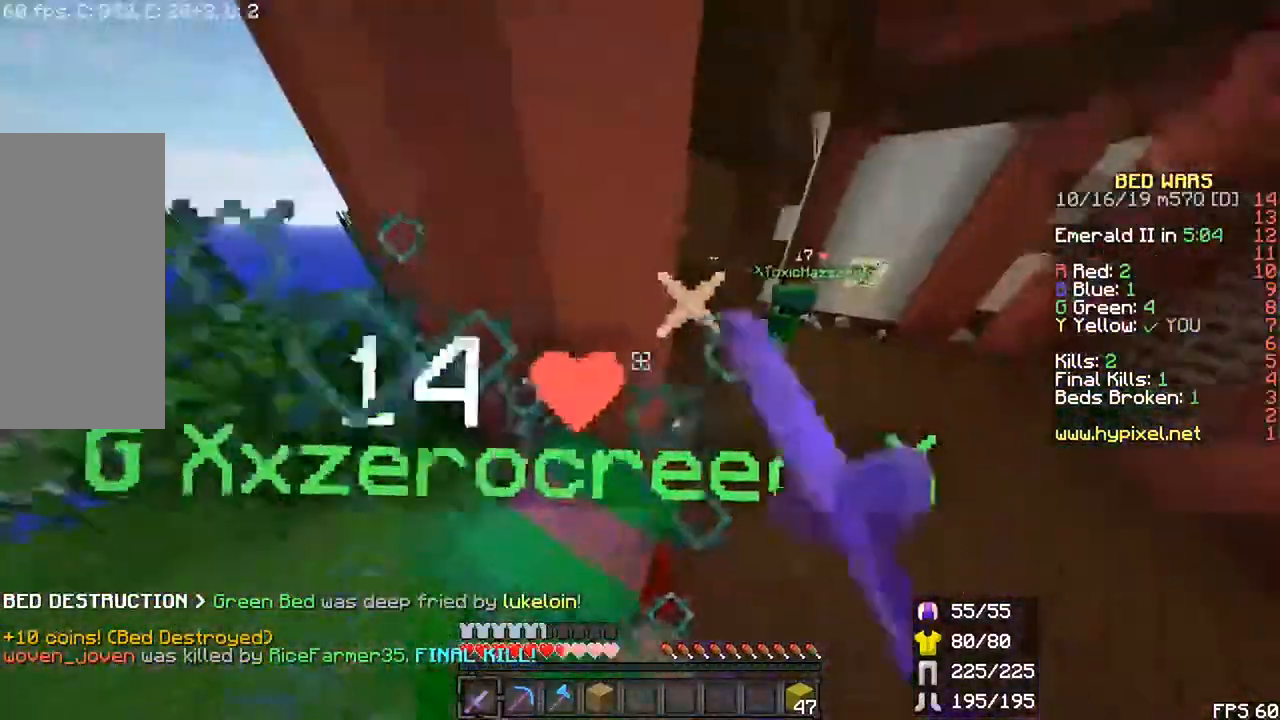
{"keys": ["left", "r", "space", "up"], "mouse": ["left"]}
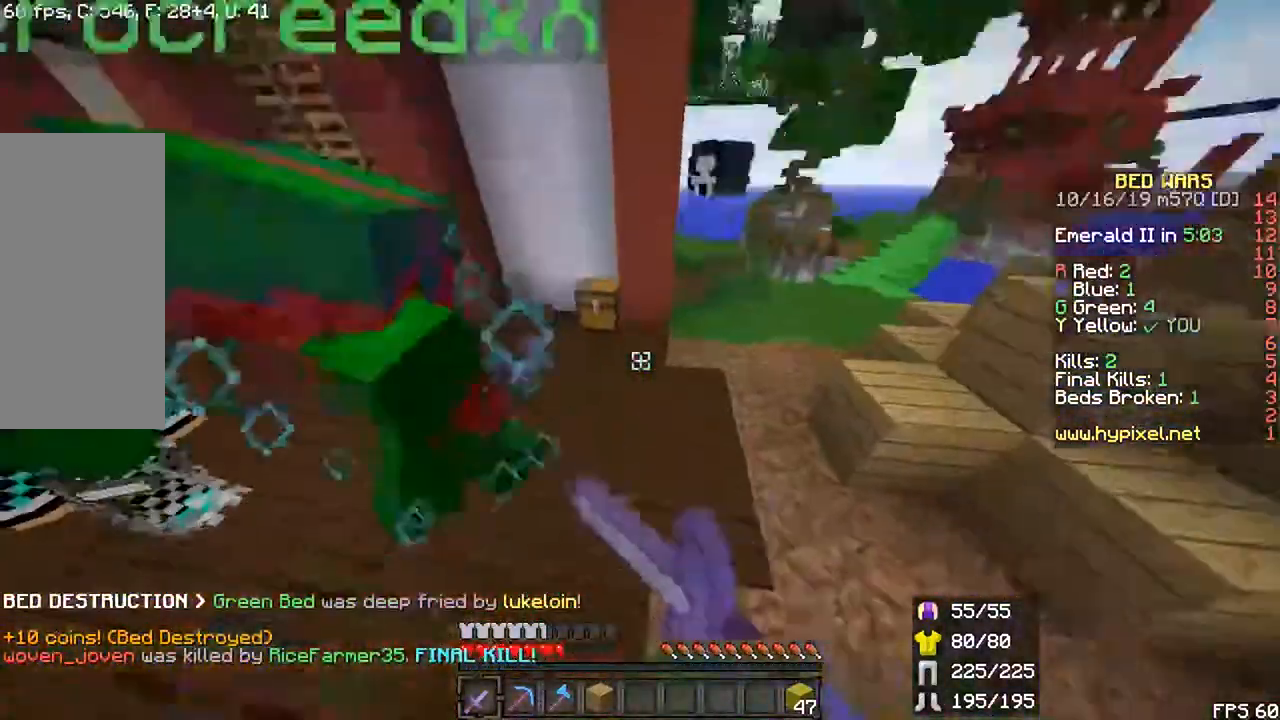
{"keys": ["r", "space", "up"], "mouse": ["left"]}
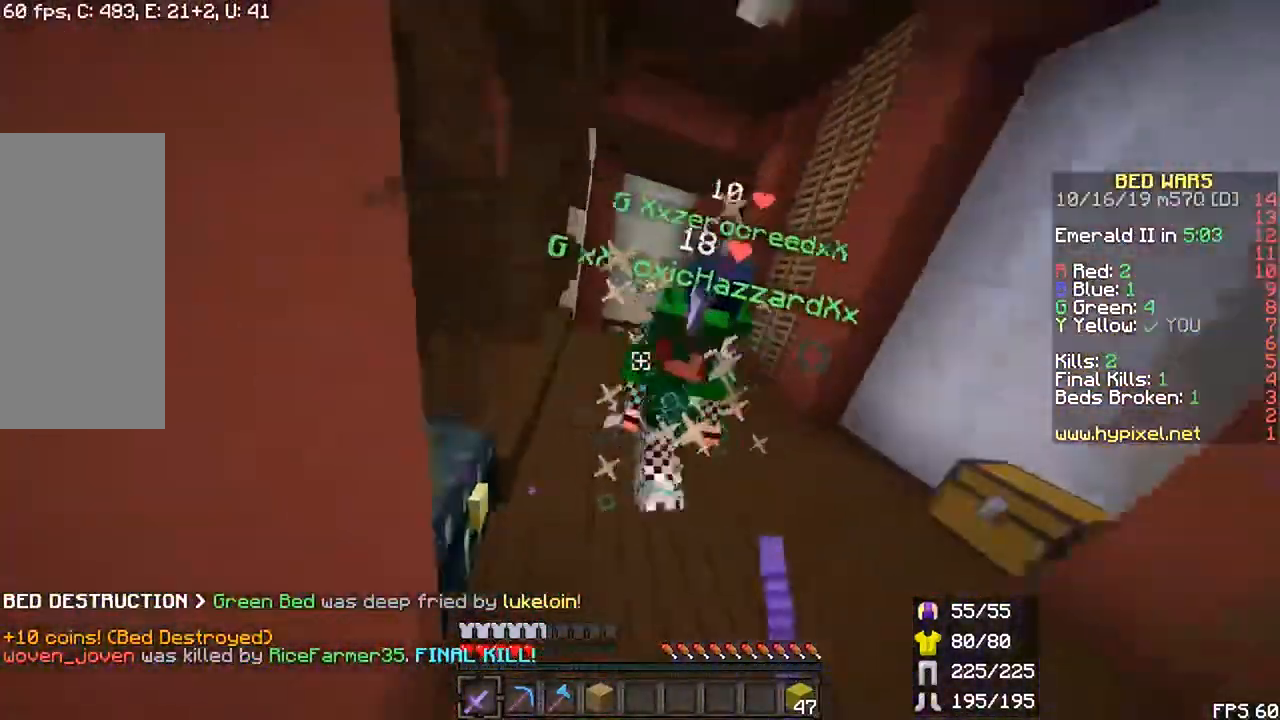
{"keys": ["r", "up"], "mouse": ["left"], "events": [[167, "space", "up"], [283, "space", "down"], [450, "space", "up"]]}
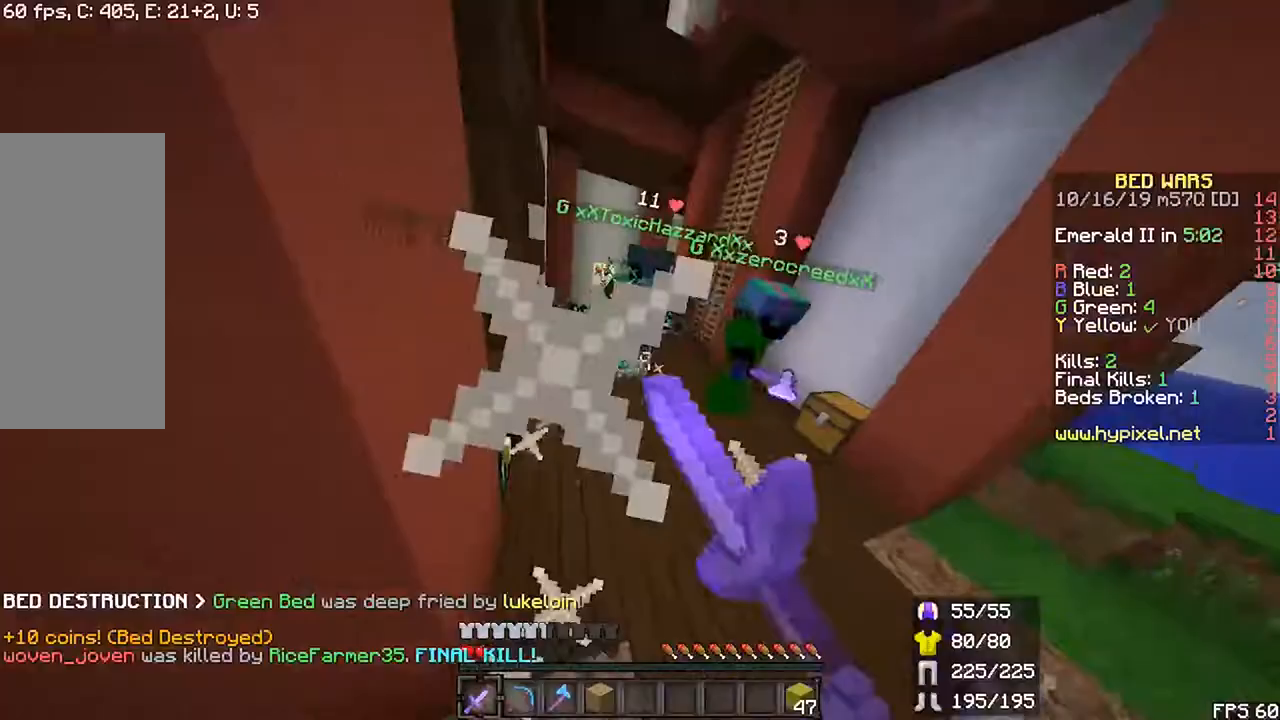
{"keys": ["r", "up"], "mouse": ["left"], "events": [[83, "space", "down"], [383, "space", "up"]]}